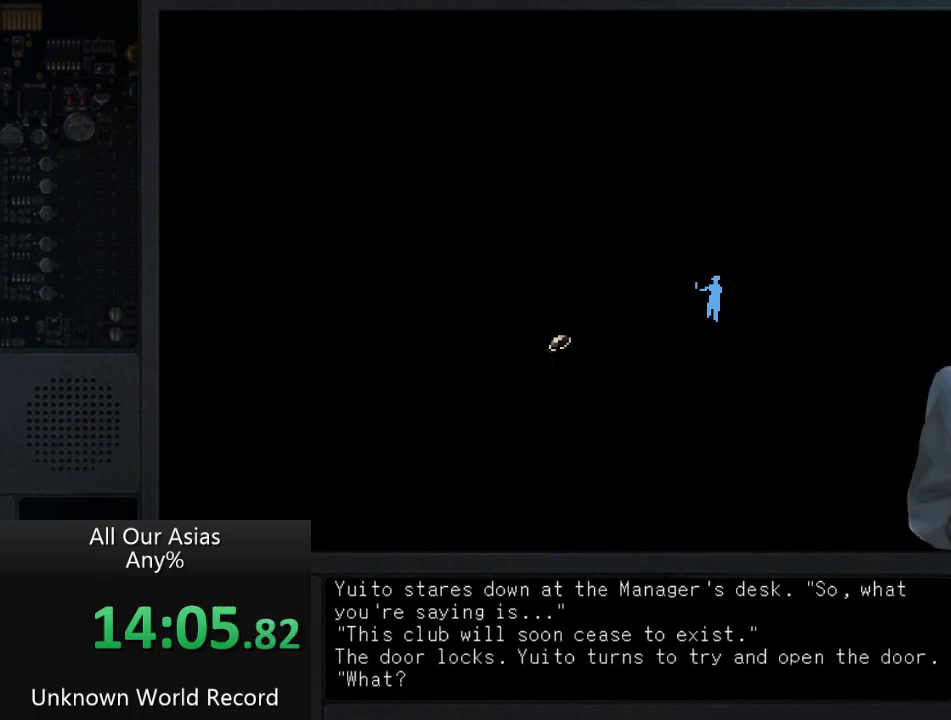
Gameplay with a controller (PlayStation layout); each line is a JSON object with the inputs held at the frame after it. "events" lists button and stick changes between this image and that frame as [ms after this image, input, new state], when the widget could be followed in between.
{"buttons": ["SQUARE"], "left_stick": "center", "right_stick": "center", "events": [[17, "SQUARE", "down"], [133, "SQUARE", "up"], [283, "SQUARE", "down"], [367, "SQUARE", "up"], [467, "SQUARE", "down"]]}
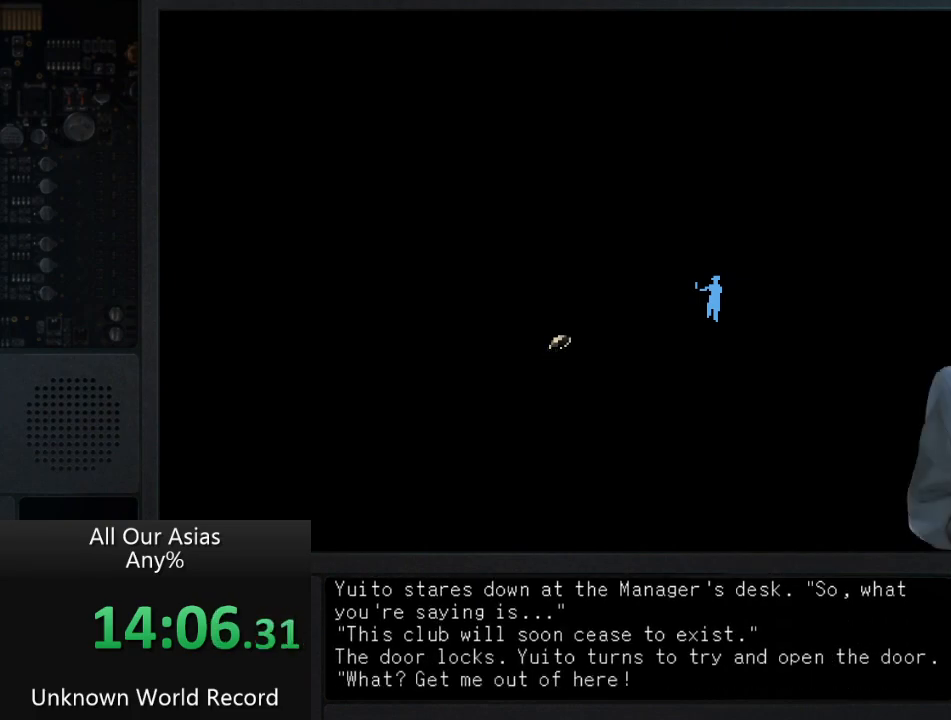
{"buttons": ["SQUARE"], "left_stick": "center", "right_stick": "center", "events": [[117, "SQUARE", "up"], [217, "SQUARE", "down"], [300, "SQUARE", "up"], [433, "SQUARE", "down"]]}
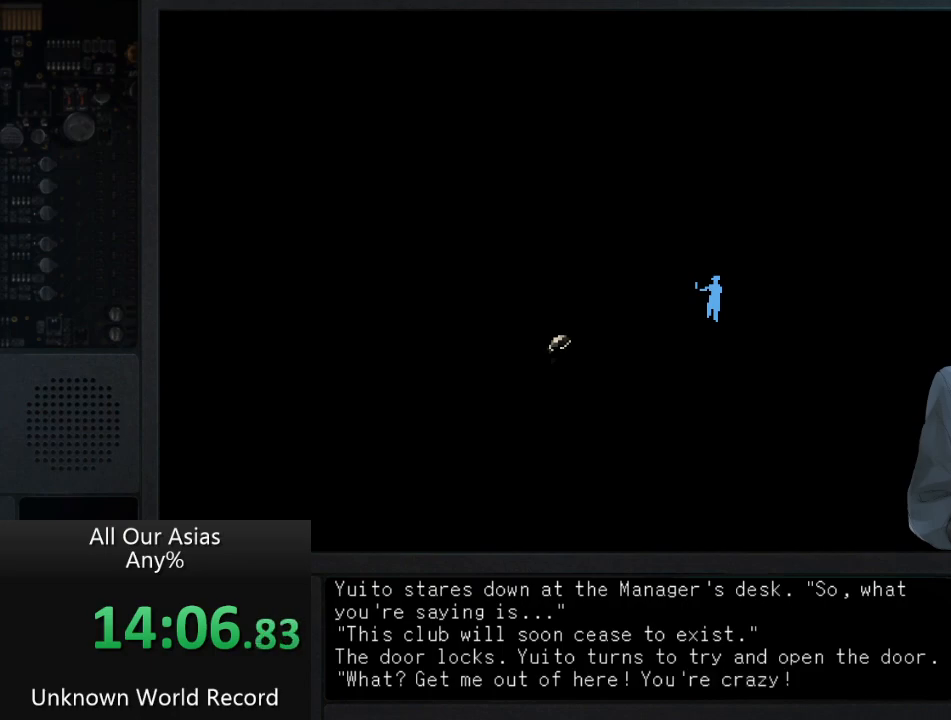
{"buttons": ["SQUARE"], "left_stick": "center", "right_stick": "center", "events": [[67, "SQUARE", "up"], [167, "SQUARE", "down"], [267, "SQUARE", "up"], [450, "SQUARE", "down"]]}
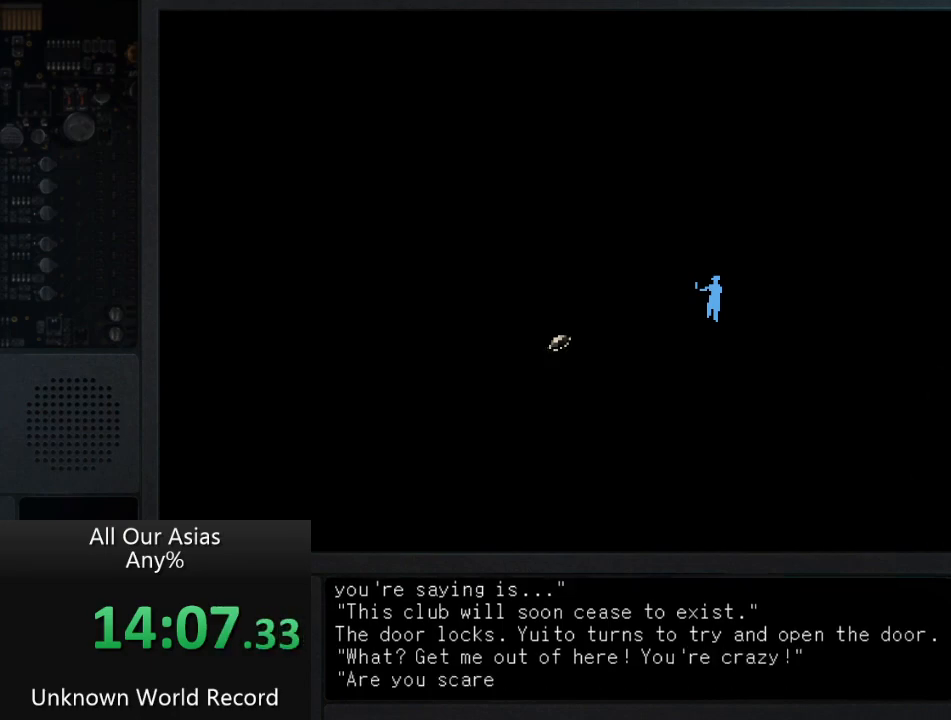
{"buttons": ["SQUARE"], "left_stick": "center", "right_stick": "center", "events": [[50, "SQUARE", "up"], [200, "SQUARE", "down"], [317, "SQUARE", "up"], [467, "SQUARE", "down"]]}
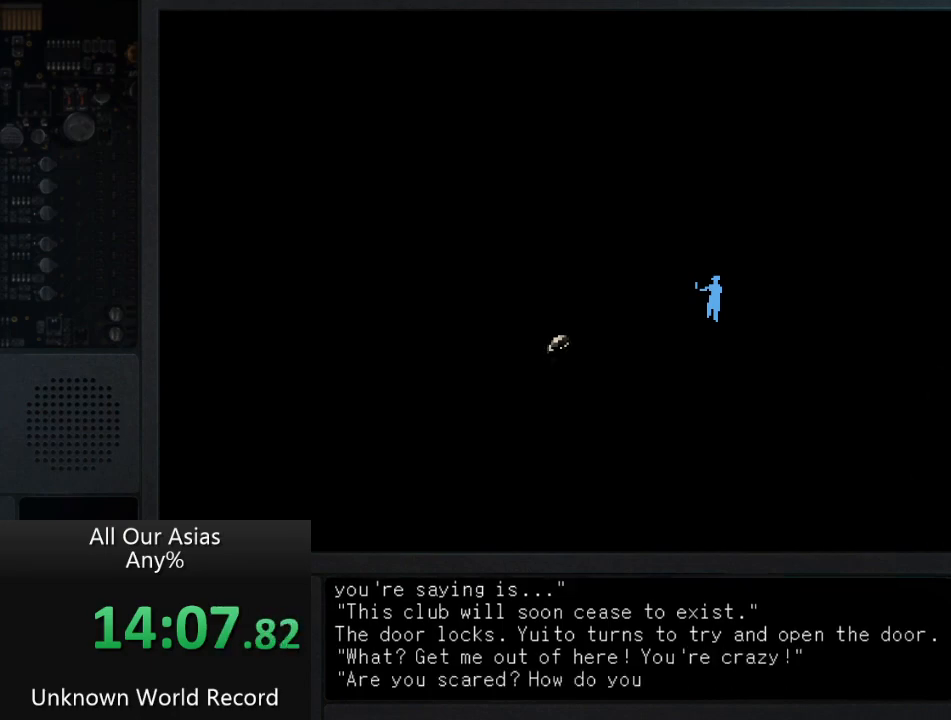
{"buttons": [], "left_stick": "center", "right_stick": "center", "events": [[117, "SQUARE", "up"], [233, "SQUARE", "down"], [367, "SQUARE", "up"]]}
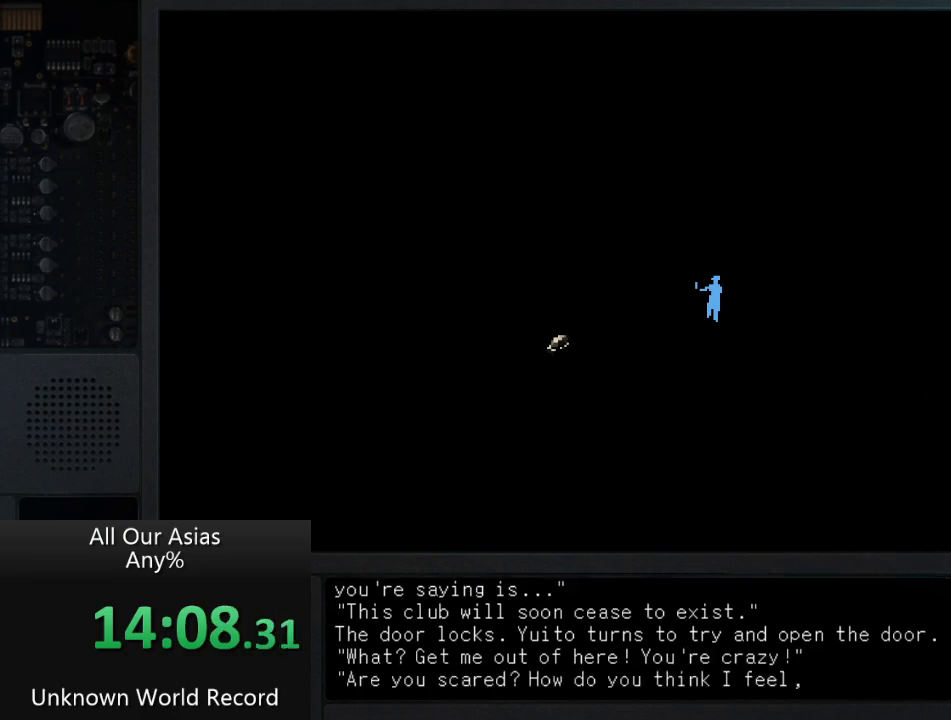
{"buttons": ["SQUARE"], "left_stick": "center", "right_stick": "center", "events": [[33, "SQUARE", "down"], [150, "SQUARE", "up"], [250, "SQUARE", "down"], [367, "SQUARE", "up"], [500, "SQUARE", "down"]]}
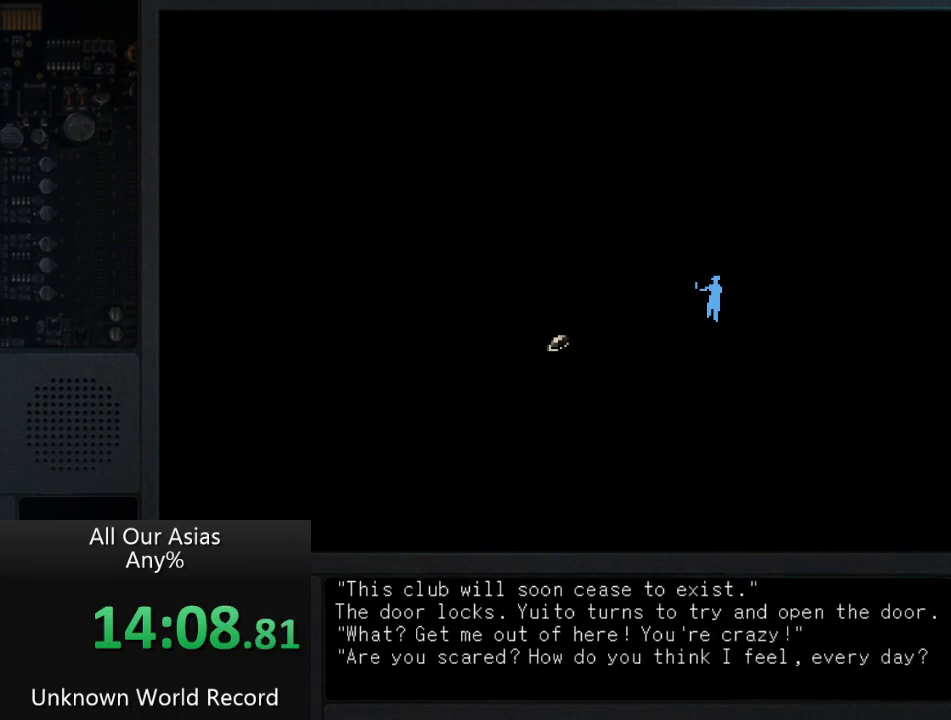
{"buttons": [], "left_stick": "center", "right_stick": "center", "events": [[167, "SQUARE", "up"], [250, "SQUARE", "down"], [433, "SQUARE", "up"]]}
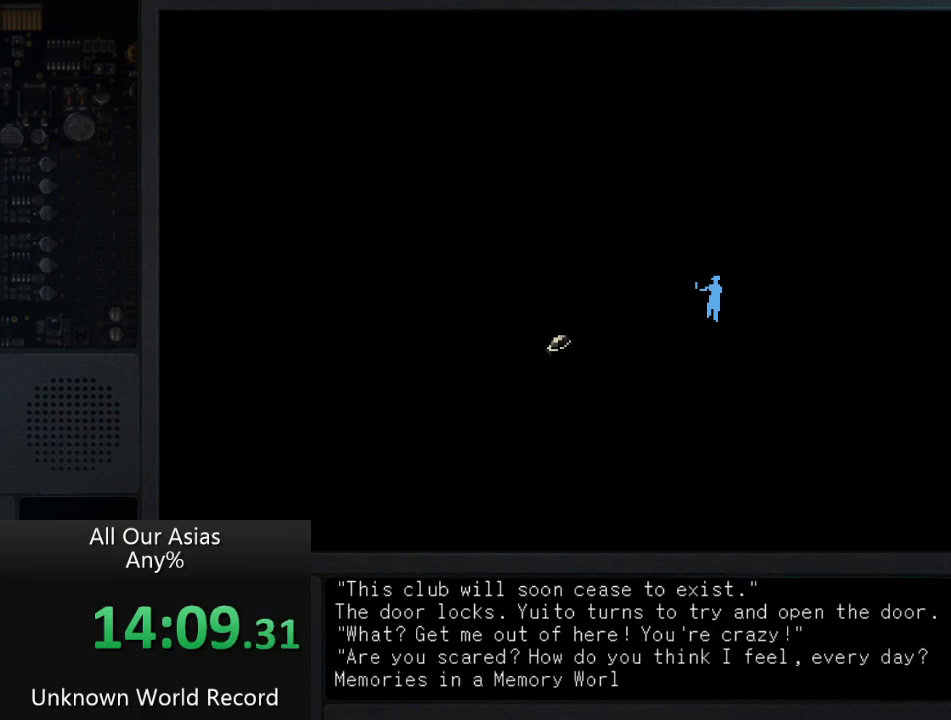
{"buttons": ["SQUARE"], "left_stick": "center", "right_stick": "center", "events": [[33, "SQUARE", "down"], [217, "SQUARE", "up"], [467, "SQUARE", "down"]]}
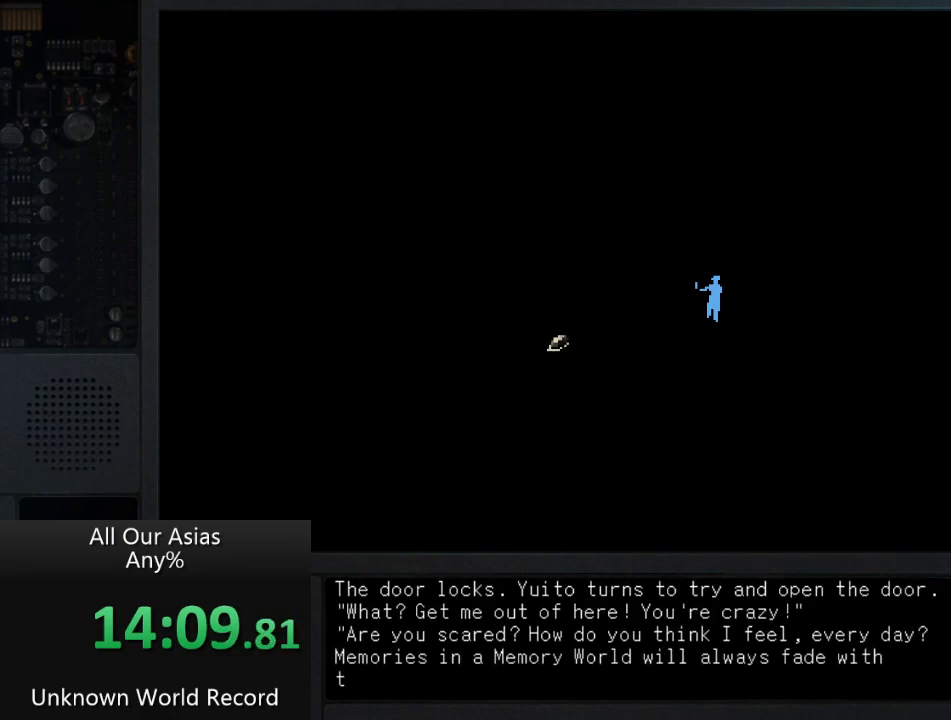
{"buttons": [], "left_stick": "center", "right_stick": "center", "events": [[133, "SQUARE", "up"], [200, "SQUARE", "down"], [350, "SQUARE", "up"]]}
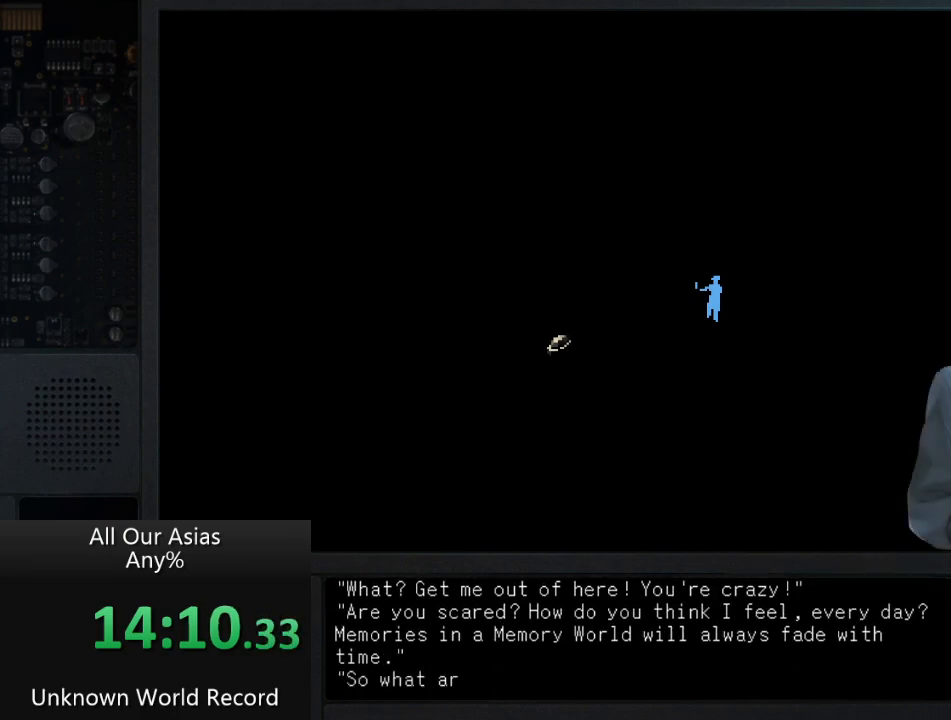
{"buttons": [], "left_stick": "center", "right_stick": "center", "events": [[367, "SQUARE", "down"], [500, "SQUARE", "up"]]}
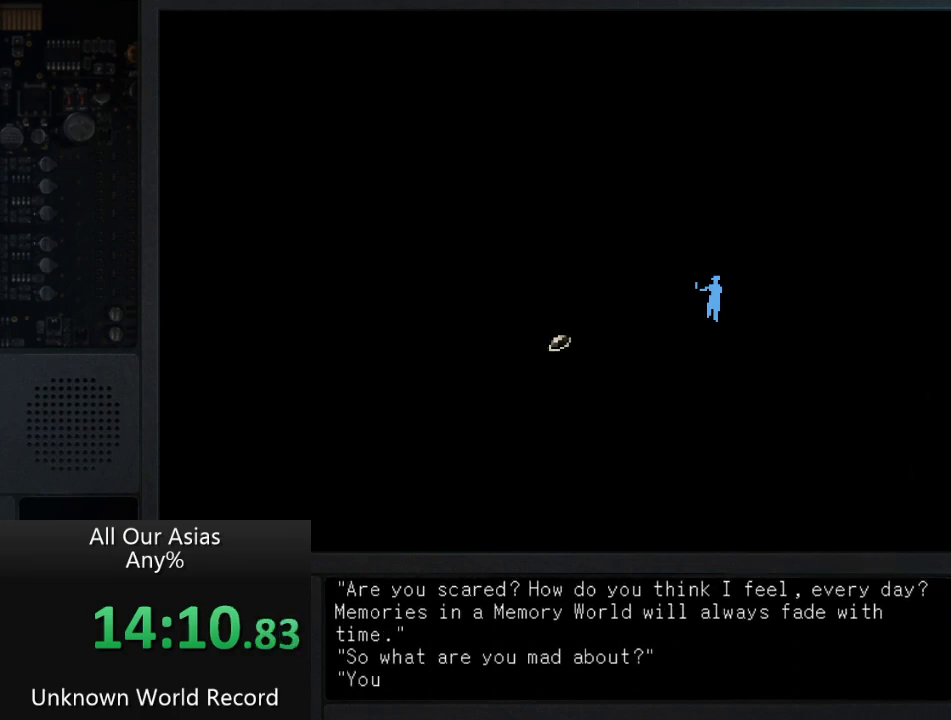
{"buttons": [], "left_stick": "center", "right_stick": "center", "events": [[100, "SQUARE", "down"], [217, "SQUARE", "up"]]}
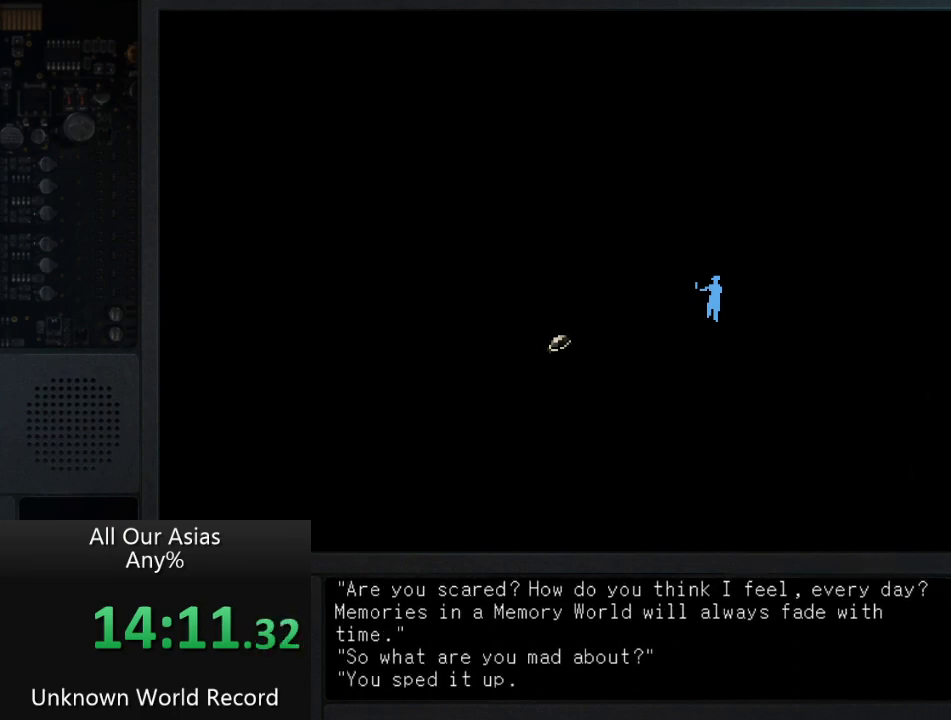
{"buttons": [], "left_stick": "center", "right_stick": "center", "events": [[200, "SQUARE", "down"], [317, "SQUARE", "up"]]}
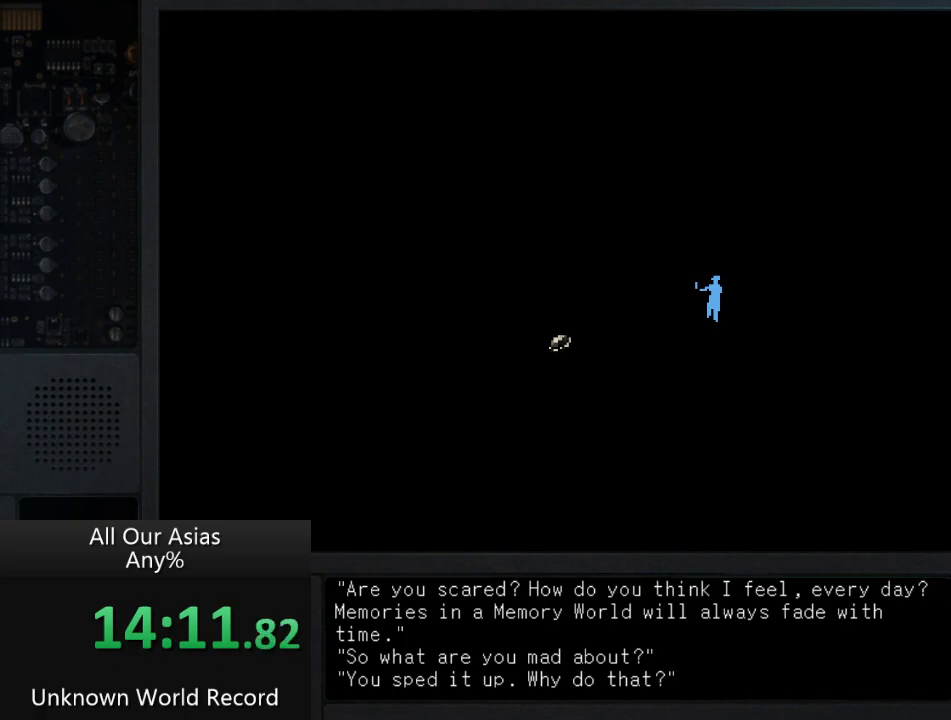
{"buttons": [], "left_stick": "center", "right_stick": "center", "events": [[217, "SQUARE", "down"], [283, "SQUARE", "up"], [400, "SQUARE", "down"], [500, "SQUARE", "up"]]}
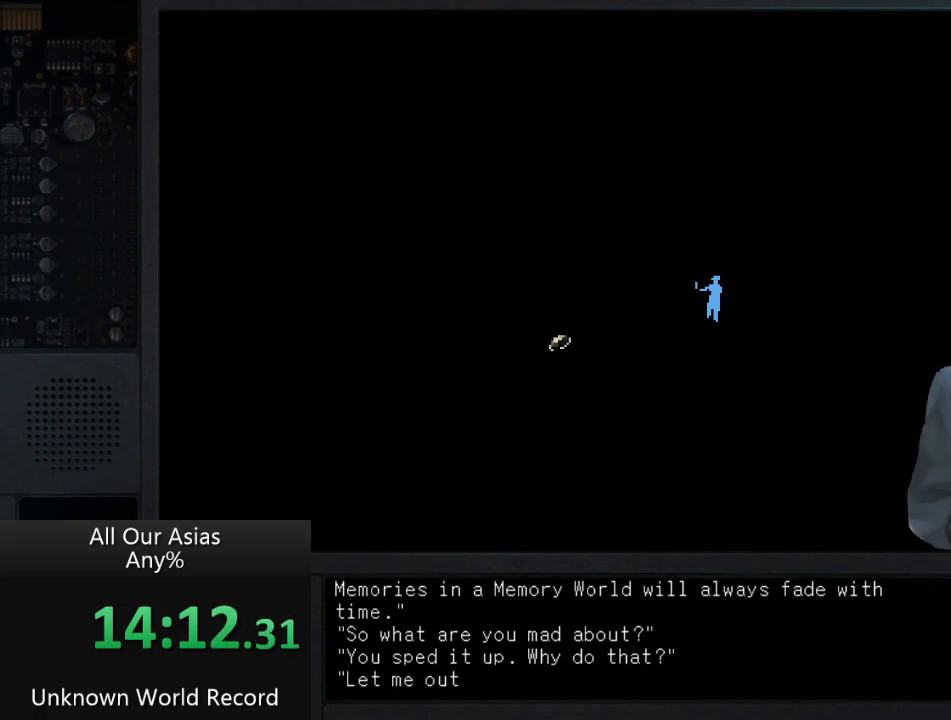
{"buttons": [], "left_stick": "center", "right_stick": "center", "events": [[350, "SQUARE", "down"], [483, "SQUARE", "up"]]}
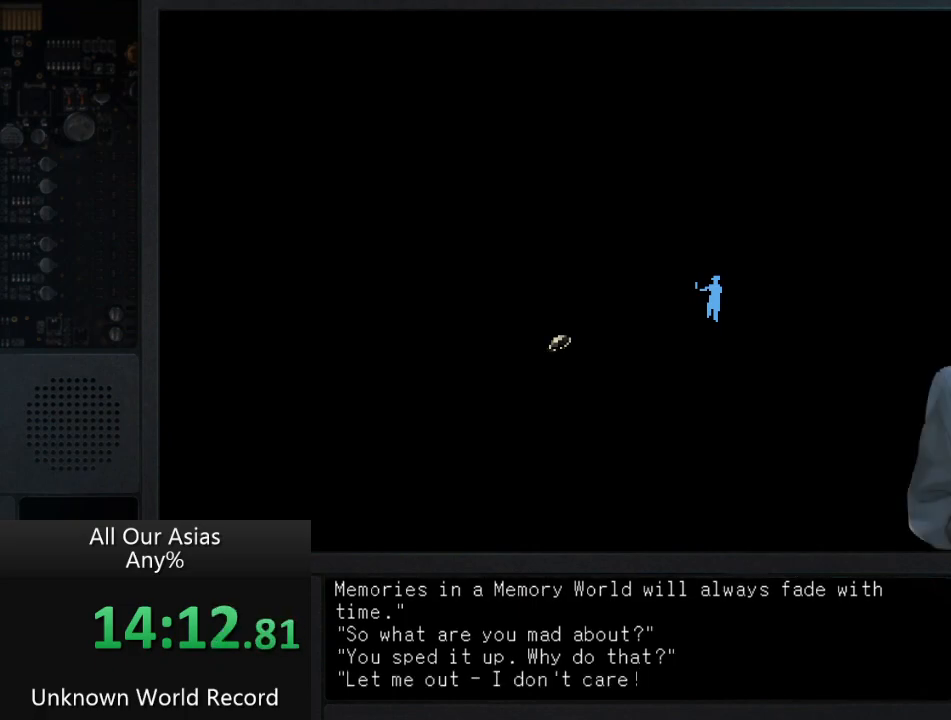
{"buttons": [], "left_stick": "center", "right_stick": "center", "events": [[83, "SQUARE", "down"], [233, "SQUARE", "up"]]}
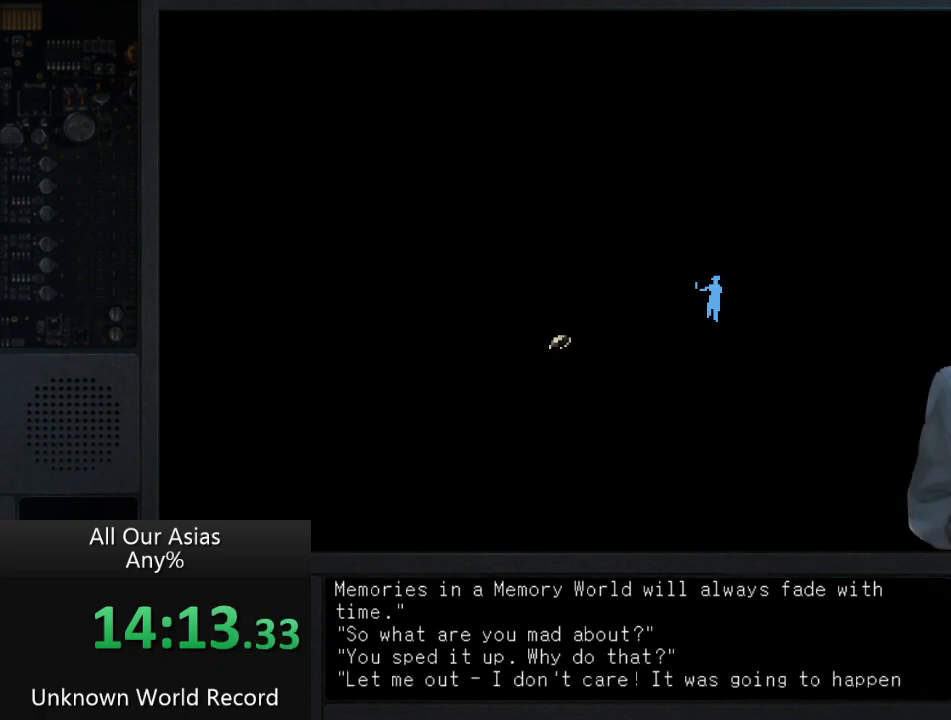
{"buttons": [], "left_stick": "center", "right_stick": "center", "events": [[33, "SQUARE", "down"], [150, "SQUARE", "up"], [267, "SQUARE", "down"], [367, "SQUARE", "up"]]}
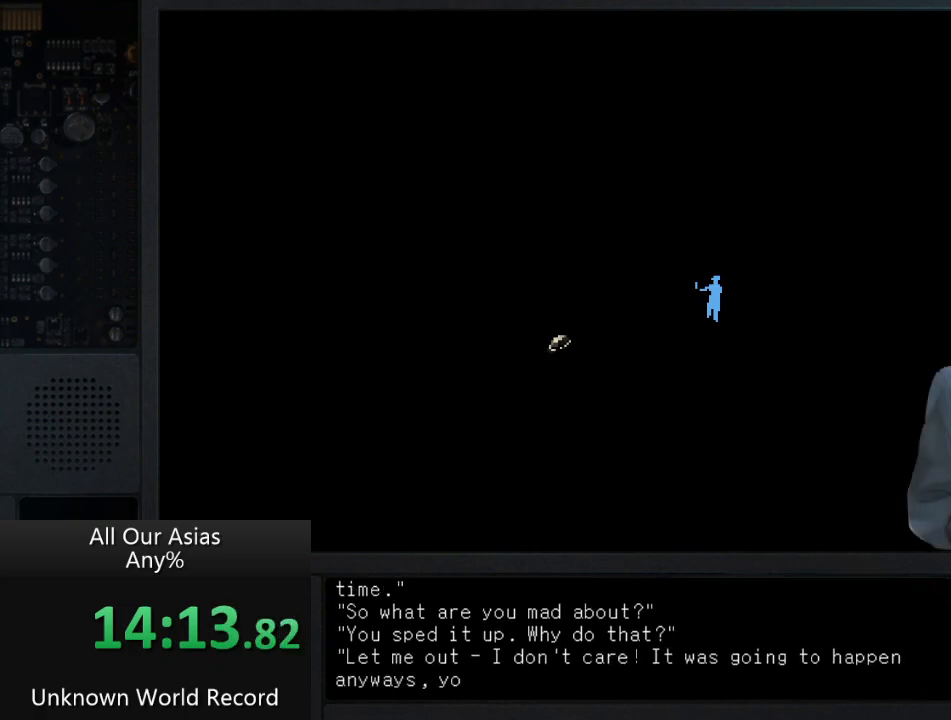
{"buttons": [], "left_stick": "center", "right_stick": "center", "events": [[133, "SQUARE", "down"], [217, "SQUARE", "up"], [367, "SQUARE", "down"], [467, "SQUARE", "up"]]}
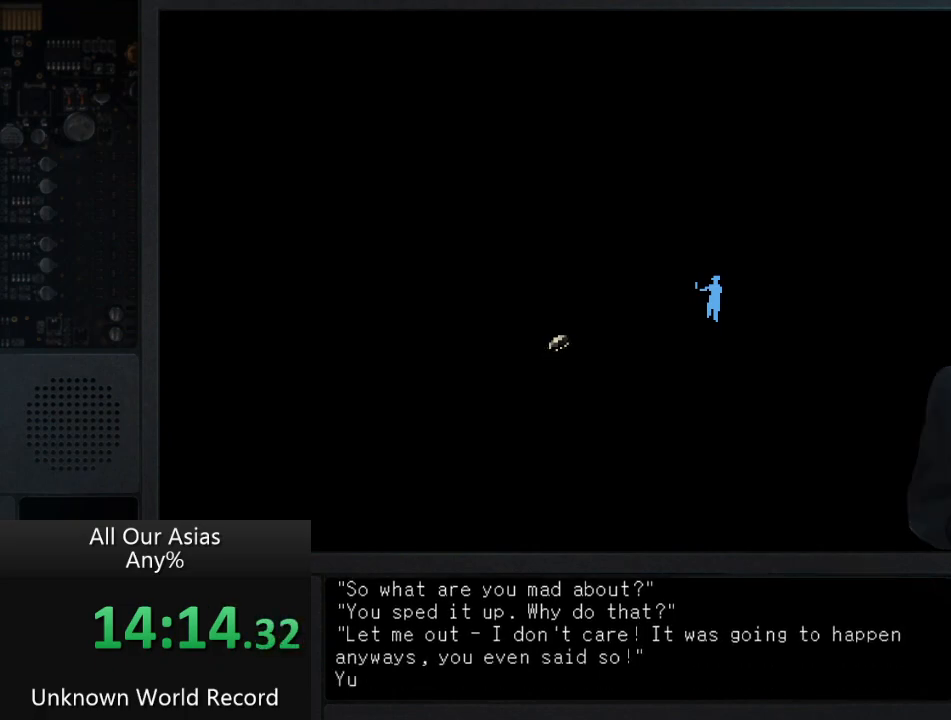
{"buttons": ["SQUARE"], "left_stick": "center", "right_stick": "center", "events": [[167, "SQUARE", "down"], [283, "SQUARE", "up"], [433, "SQUARE", "down"]]}
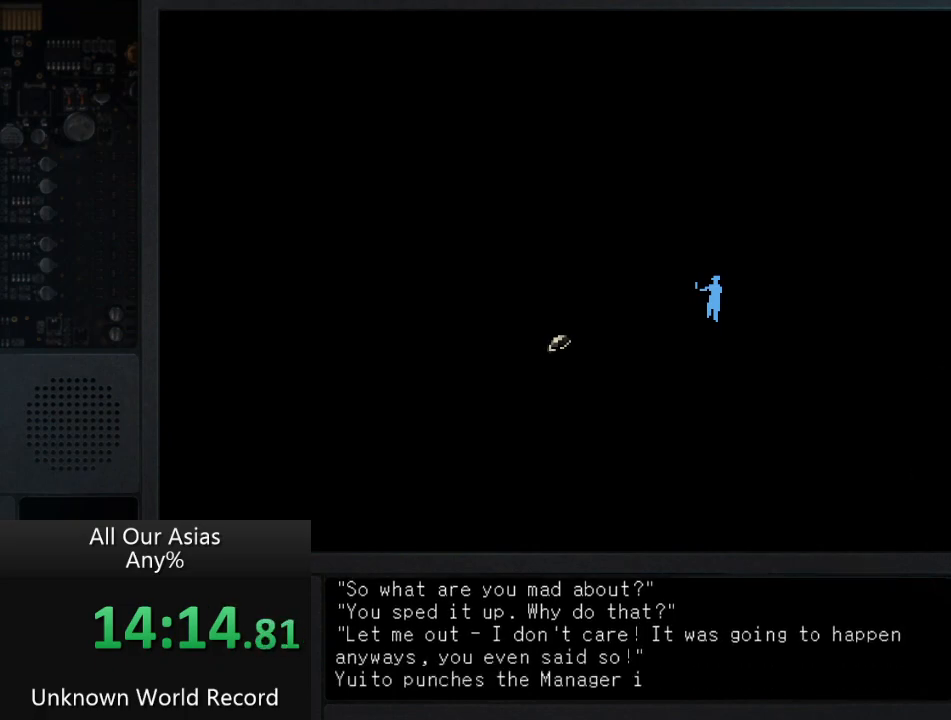
{"buttons": ["SQUARE"], "left_stick": "center", "right_stick": "center", "events": [[67, "SQUARE", "up"], [200, "SQUARE", "down"], [333, "SQUARE", "up"], [433, "SQUARE", "down"]]}
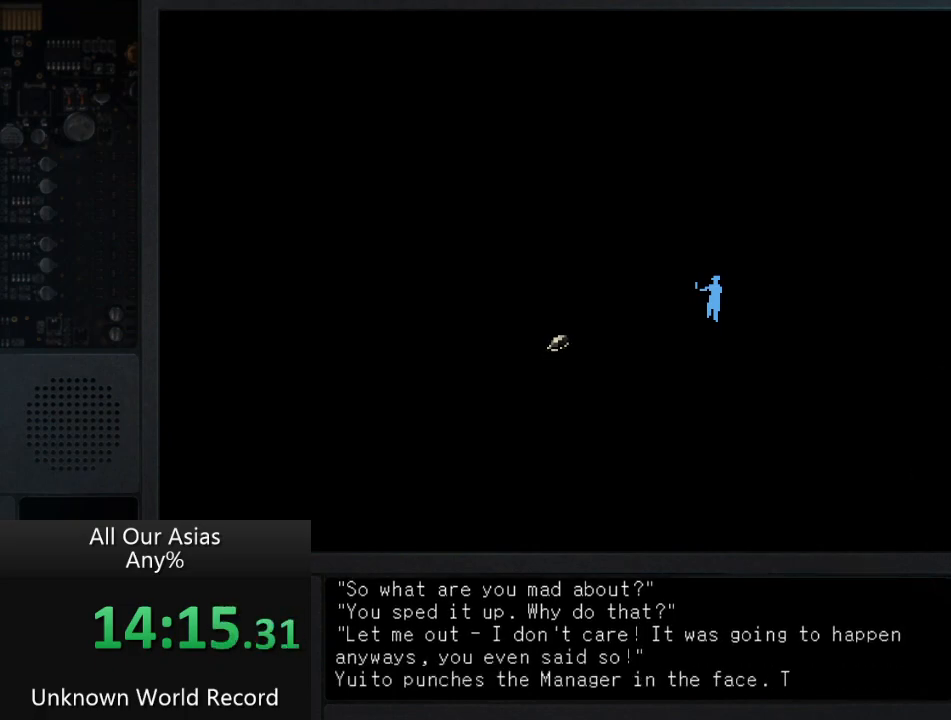
{"buttons": ["SQUARE"], "left_stick": "center", "right_stick": "center", "events": [[67, "SQUARE", "up"], [200, "SQUARE", "down"], [333, "SQUARE", "up"], [467, "SQUARE", "down"]]}
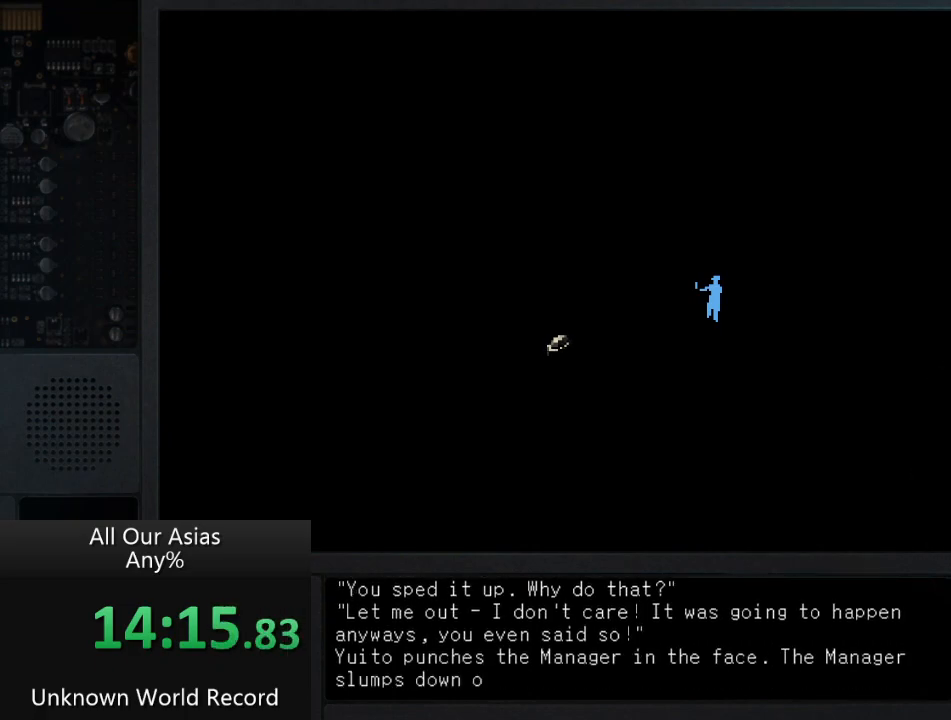
{"buttons": [], "left_stick": "center", "right_stick": "center", "events": [[83, "SQUARE", "up"], [200, "SQUARE", "down"], [367, "SQUARE", "up"]]}
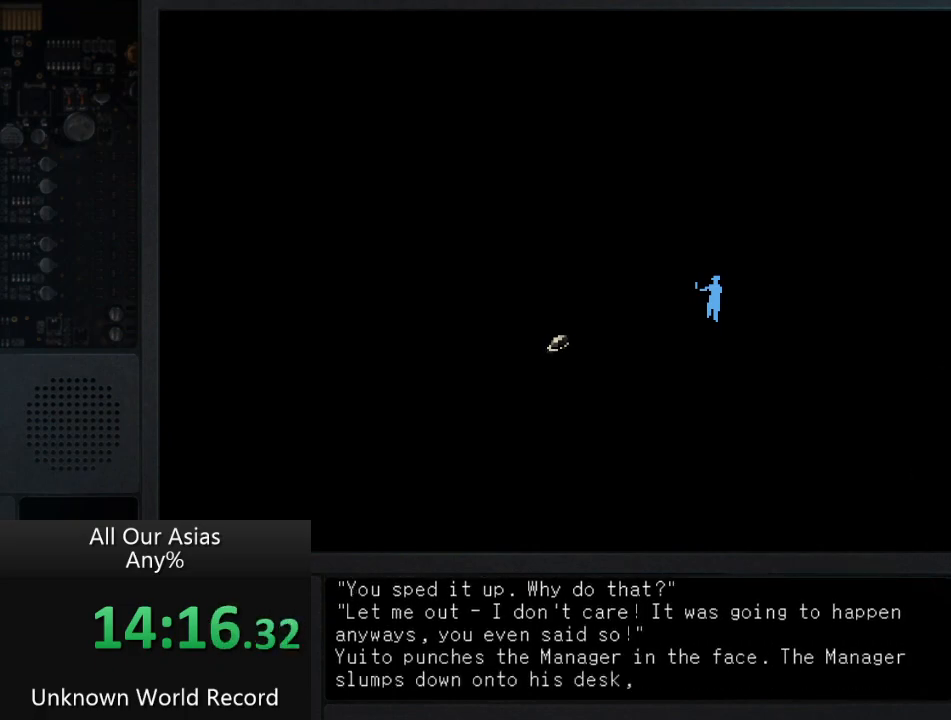
{"buttons": [], "left_stick": "center", "right_stick": "center", "events": [[17, "SQUARE", "down"], [150, "SQUARE", "up"], [300, "SQUARE", "down"], [417, "SQUARE", "up"]]}
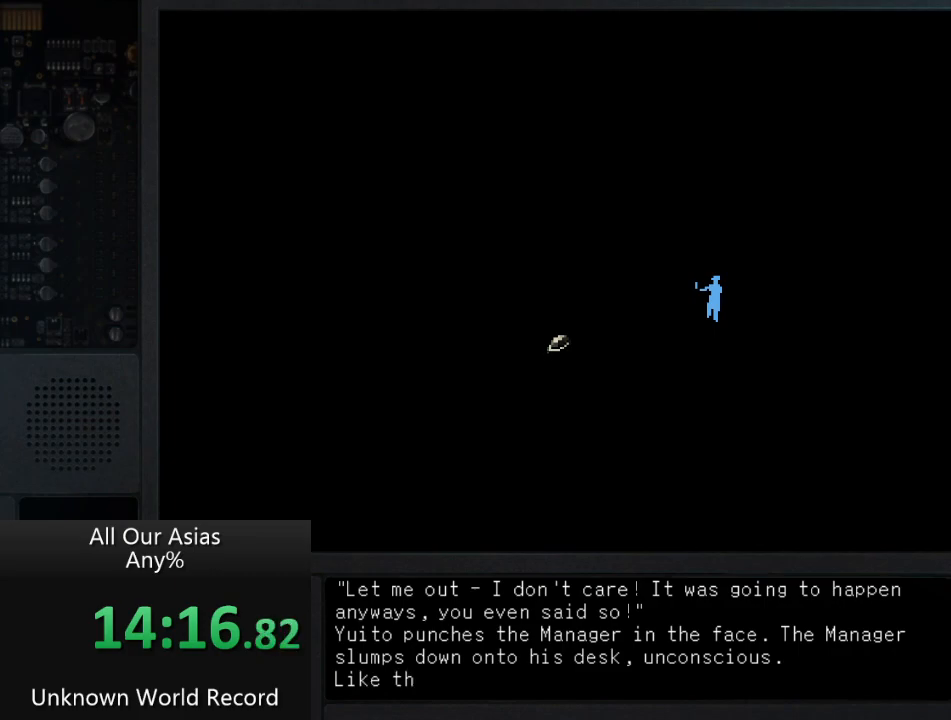
{"buttons": [], "left_stick": "center", "right_stick": "center", "events": [[83, "SQUARE", "down"], [183, "SQUARE", "up"], [400, "SQUARE", "down"], [483, "SQUARE", "up"]]}
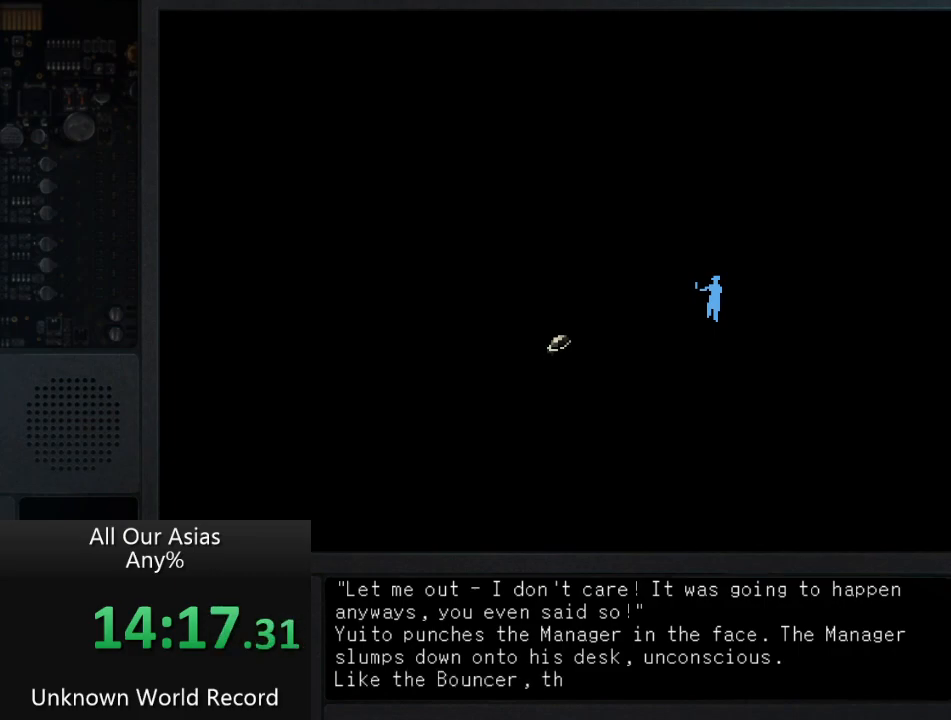
{"buttons": [], "left_stick": "center", "right_stick": "center", "events": []}
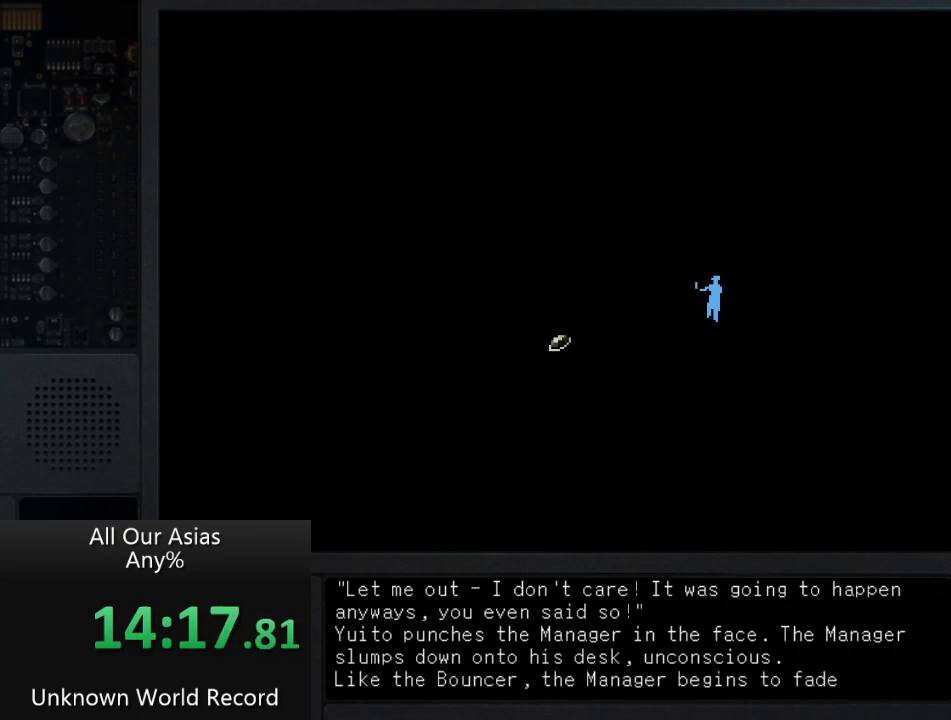
{"buttons": ["SQUARE"], "left_stick": "center", "right_stick": "center", "events": [[200, "SQUARE", "down"], [300, "SQUARE", "up"], [400, "SQUARE", "down"]]}
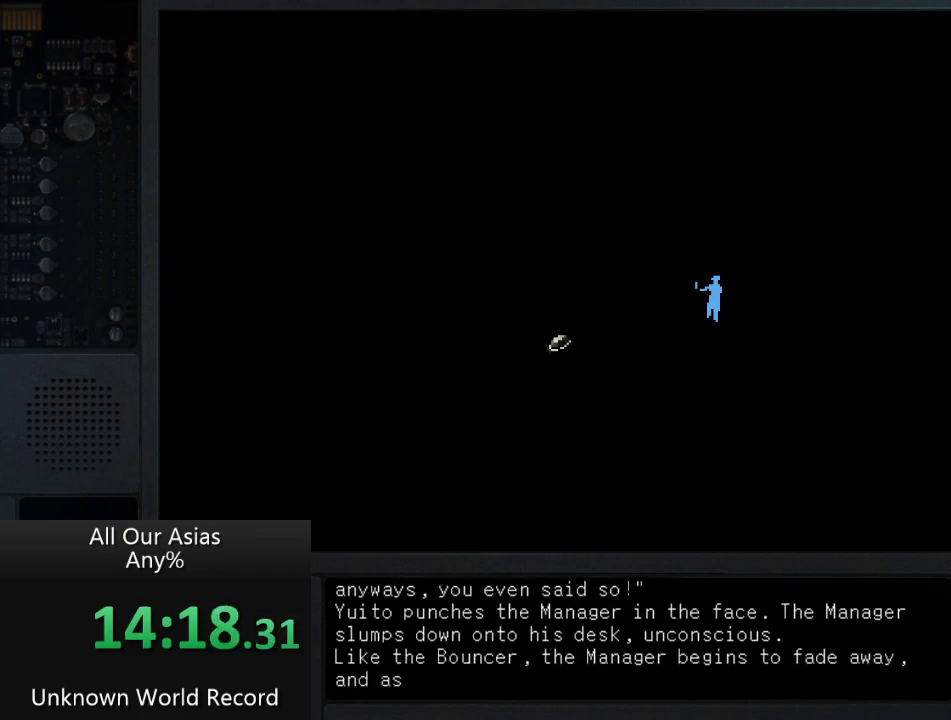
{"buttons": ["SQUARE"], "left_stick": "center", "right_stick": "center", "events": [[33, "SQUARE", "up"], [183, "SQUARE", "down"], [317, "SQUARE", "up"], [467, "SQUARE", "down"]]}
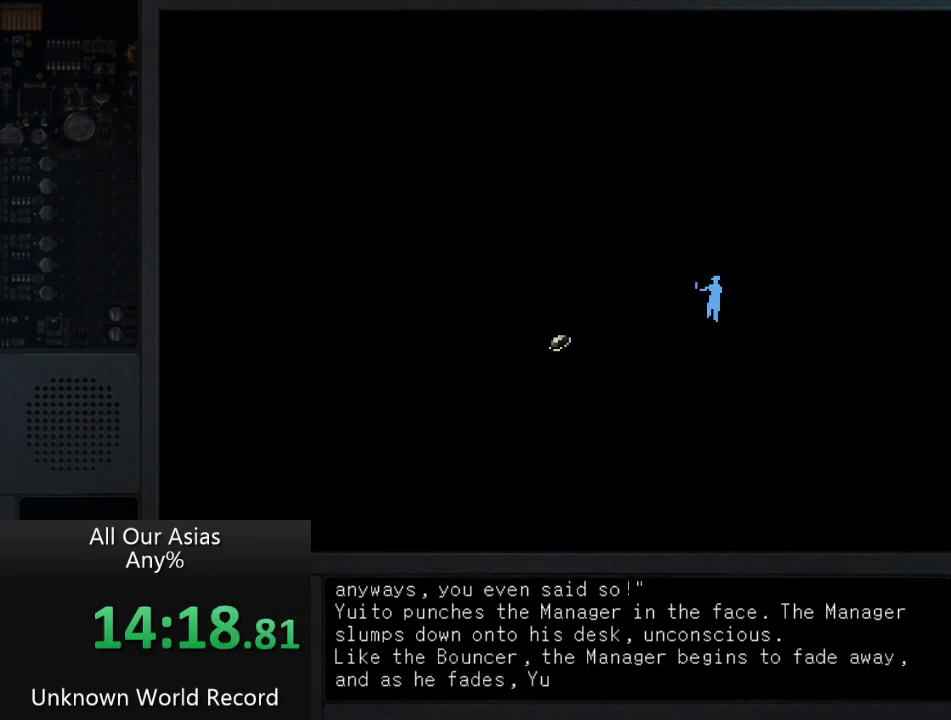
{"buttons": [], "left_stick": "center", "right_stick": "center", "events": [[50, "SQUARE", "up"], [183, "SQUARE", "down"], [267, "SQUARE", "up"], [400, "SQUARE", "down"], [500, "SQUARE", "up"]]}
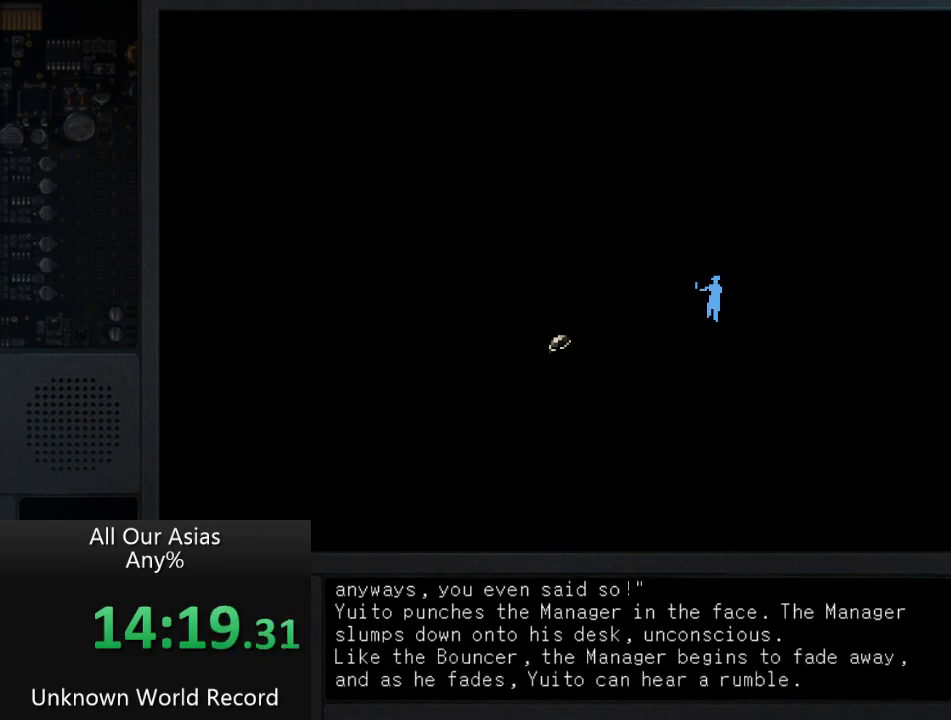
{"buttons": [], "left_stick": "center", "right_stick": "center", "events": [[117, "SQUARE", "down"], [183, "SQUARE", "up"], [333, "SQUARE", "down"], [467, "SQUARE", "up"]]}
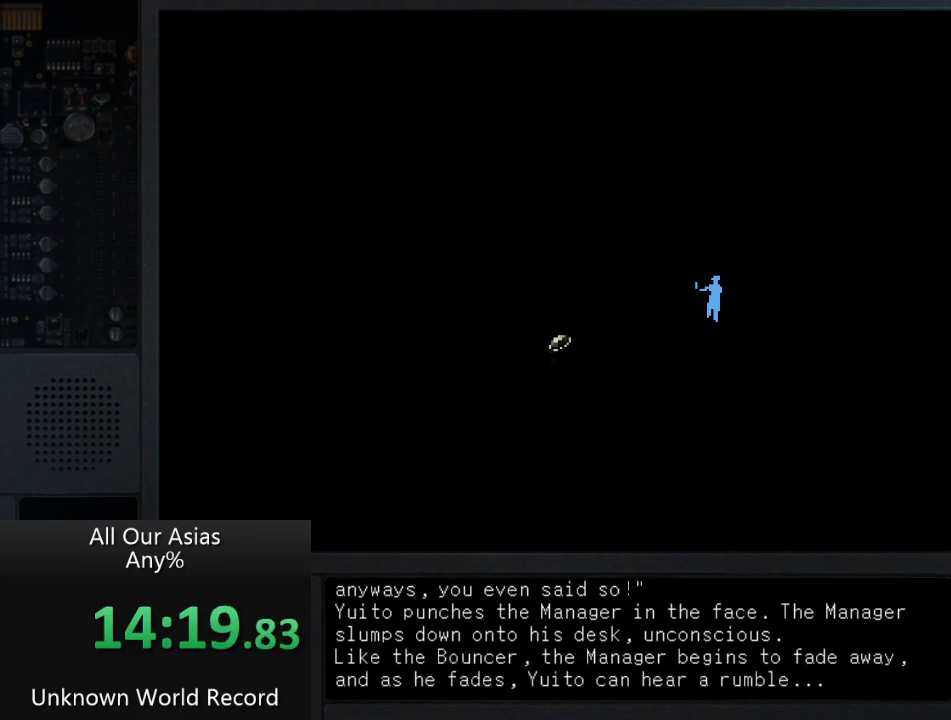
{"buttons": [], "left_stick": "center", "right_stick": "center", "events": [[83, "SQUARE", "down"], [200, "SQUARE", "up"], [317, "SQUARE", "down"], [400, "SQUARE", "up"]]}
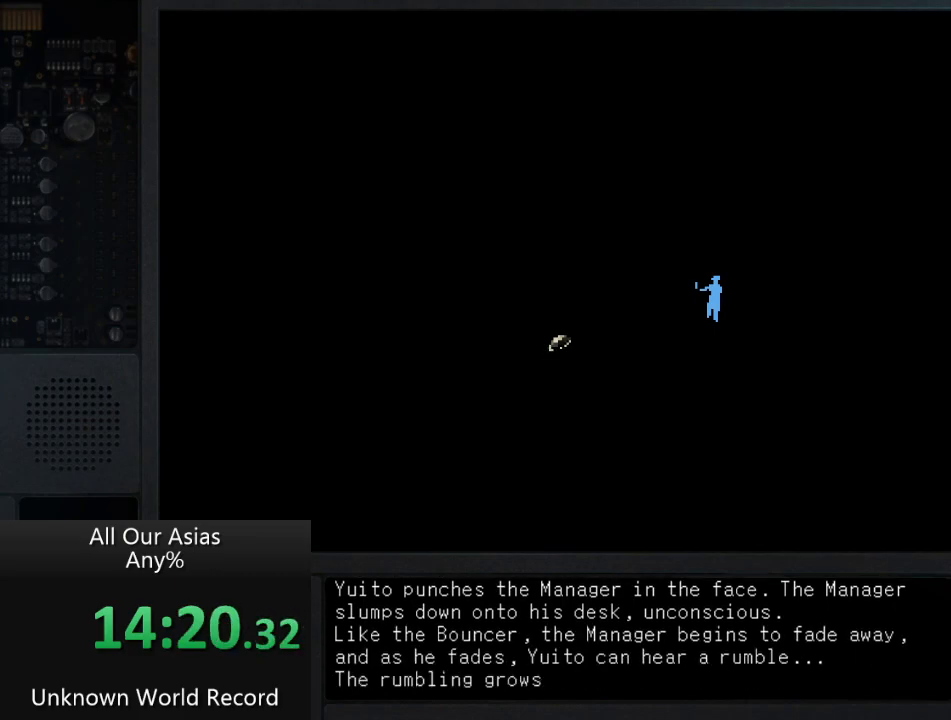
{"buttons": ["SQUARE"], "left_stick": "center", "right_stick": "center", "events": [[33, "SQUARE", "down"], [117, "SQUARE", "up"], [233, "SQUARE", "down"], [317, "SQUARE", "up"], [467, "SQUARE", "down"]]}